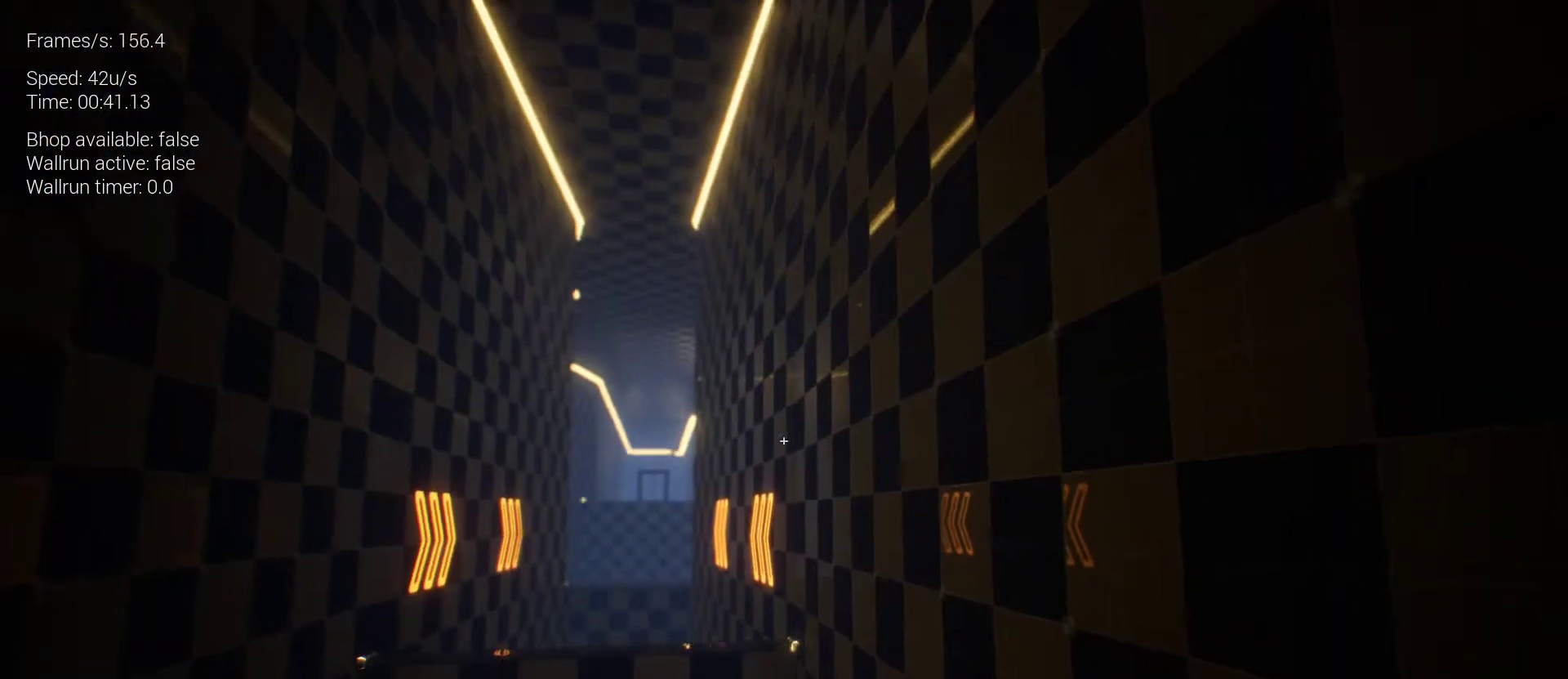
Gameplay with keyboard and mouse; each line is a JSON object with the keys and mouse buttons held at the frame after it. "events" lists presses ("down") and releases ("up") of "1", "2", "3", "4", "5", "a", "alt", "c", "ctrl", "d", "e", "f", "q", "r", "s", "shift", "space", "tab", "v", "w", "x", "z", "mouse_left", "mouse_middle", "mouse_right", "mouse_wheel_up" and "mouse_wheel_down" between this image and that frame as [ms after this image, input, new state], when the widget could be followed in between. "mouse_left", "mouse_middle", "mouse_right", "mouse_wheel_up", "mouse_wheel_down" = the "left", "middle", "right", "wheel_up", "wheel_down" buttons of the "mouse" list. No other keys are recorded. Mouse movement is not recorded.
{"keys": ["q"], "mouse": [], "events": [[33, "q", "down"]]}
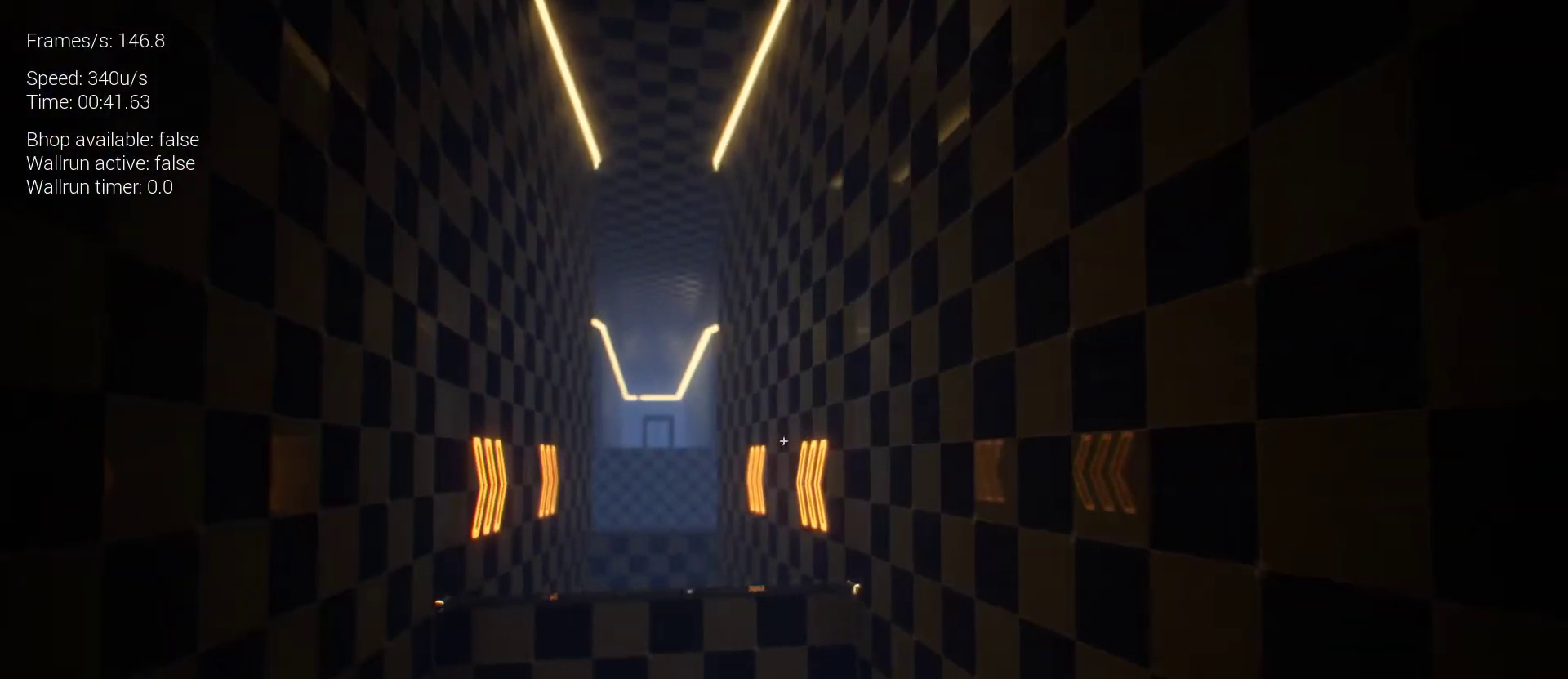
{"keys": [], "mouse": [], "events": [[267, "q", "up"]]}
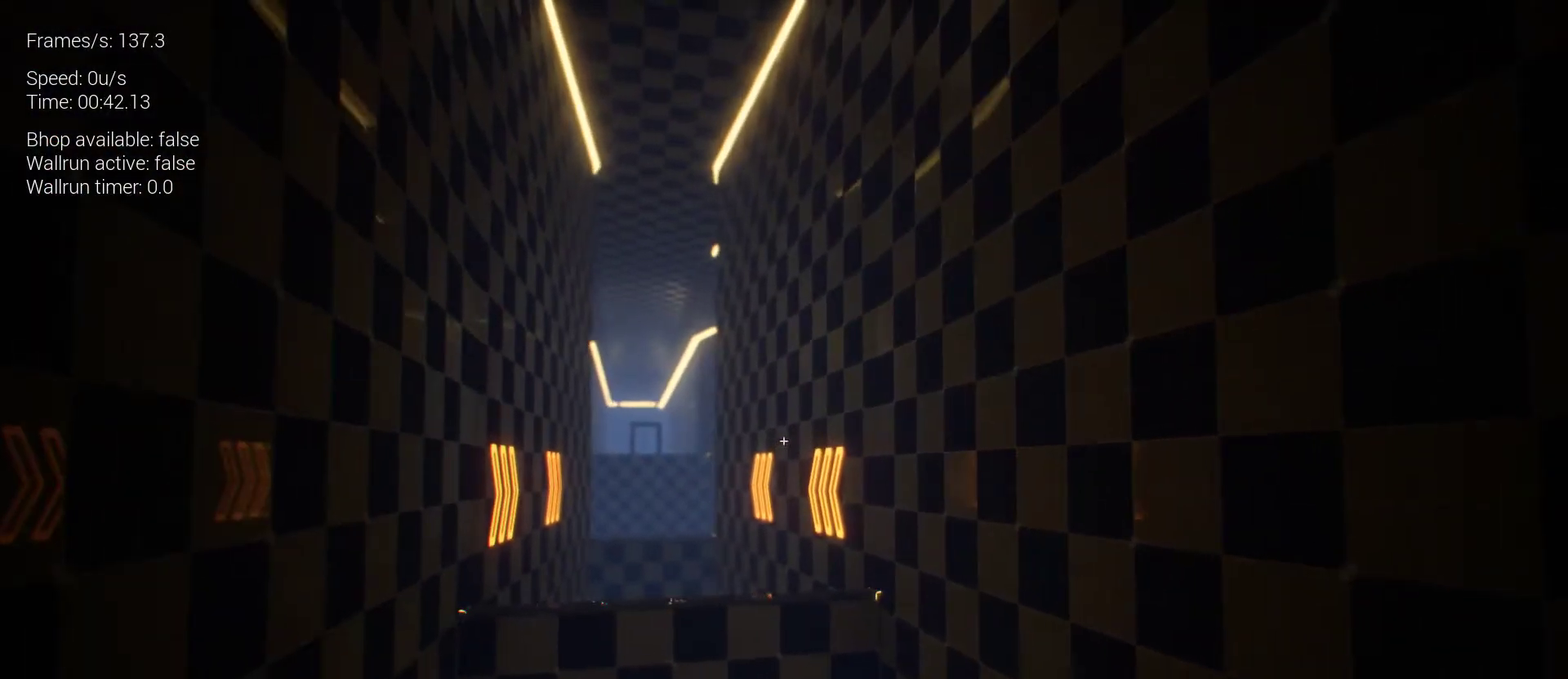
{"keys": [], "mouse": [], "events": []}
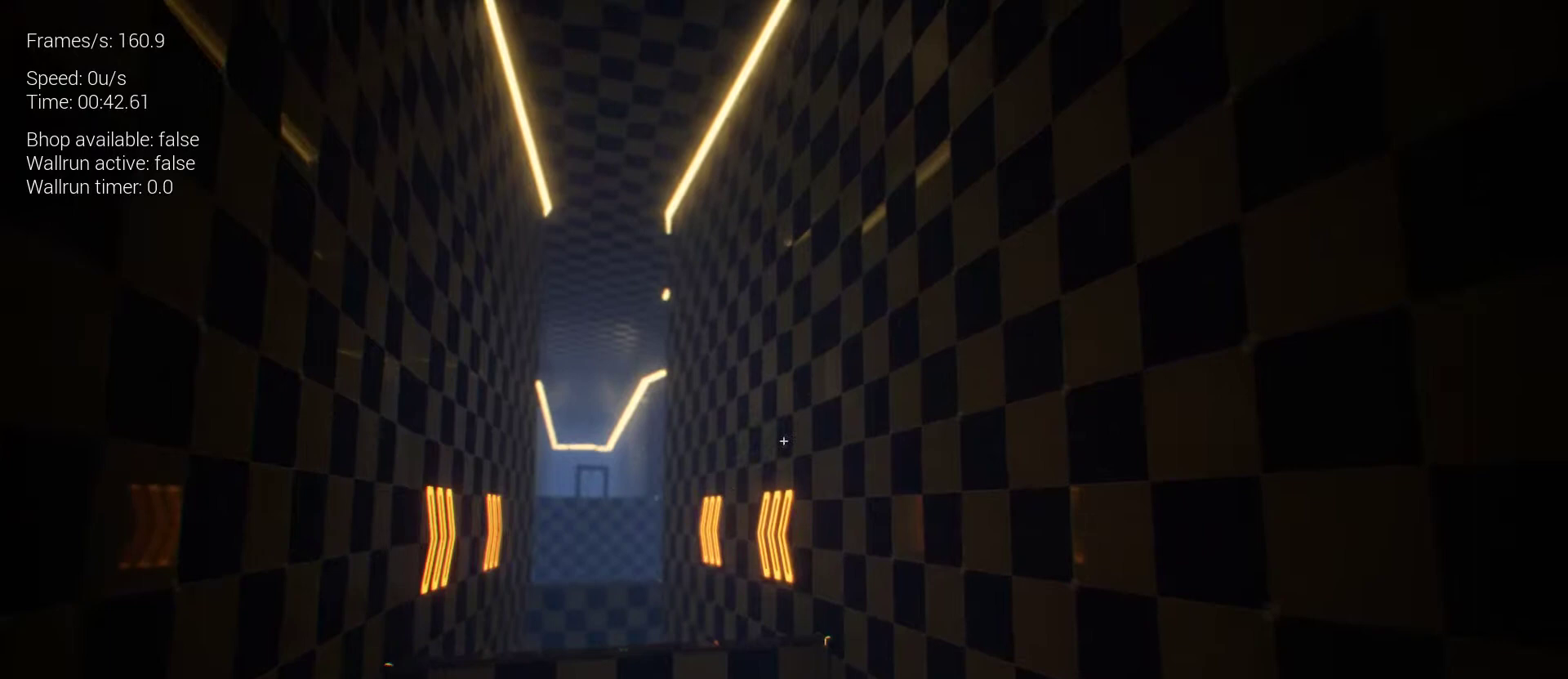
{"keys": [], "mouse": [], "events": []}
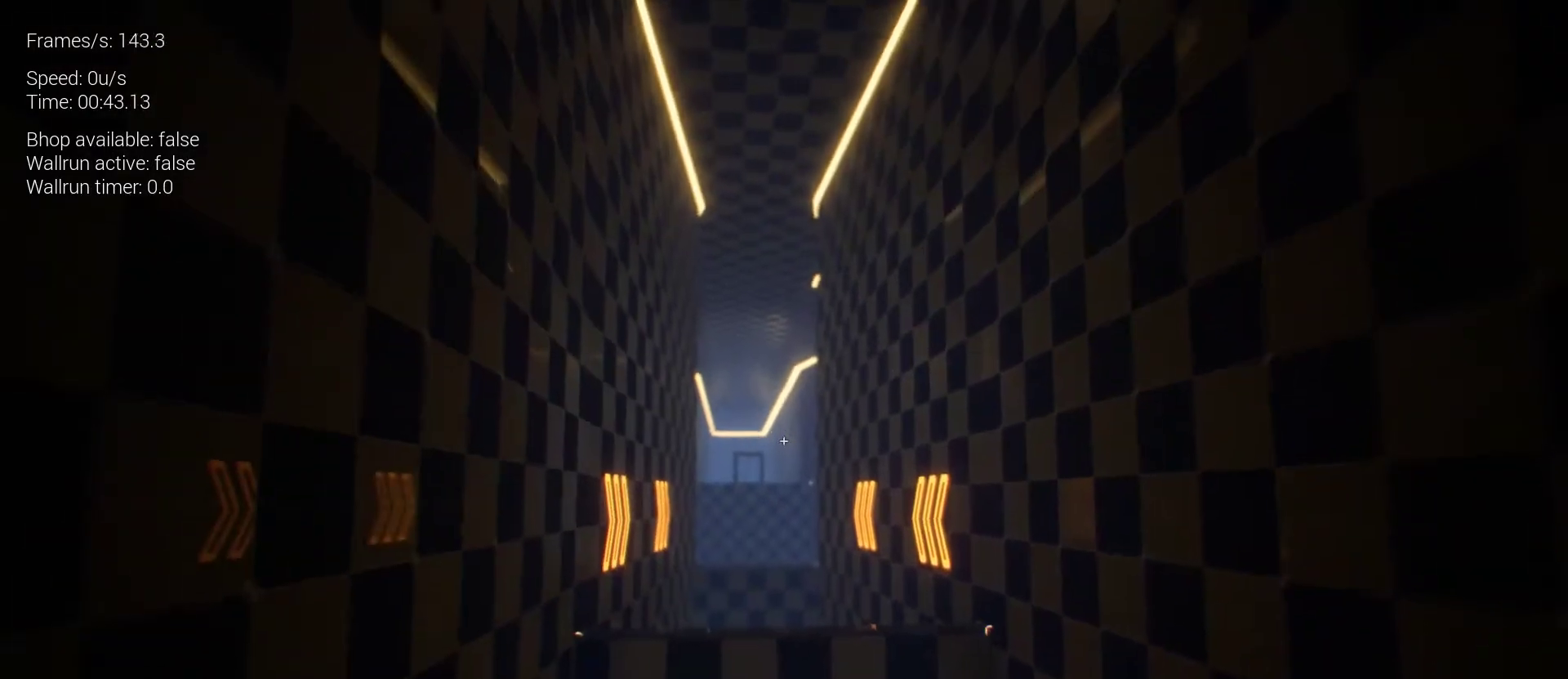
{"keys": [], "mouse": [], "events": []}
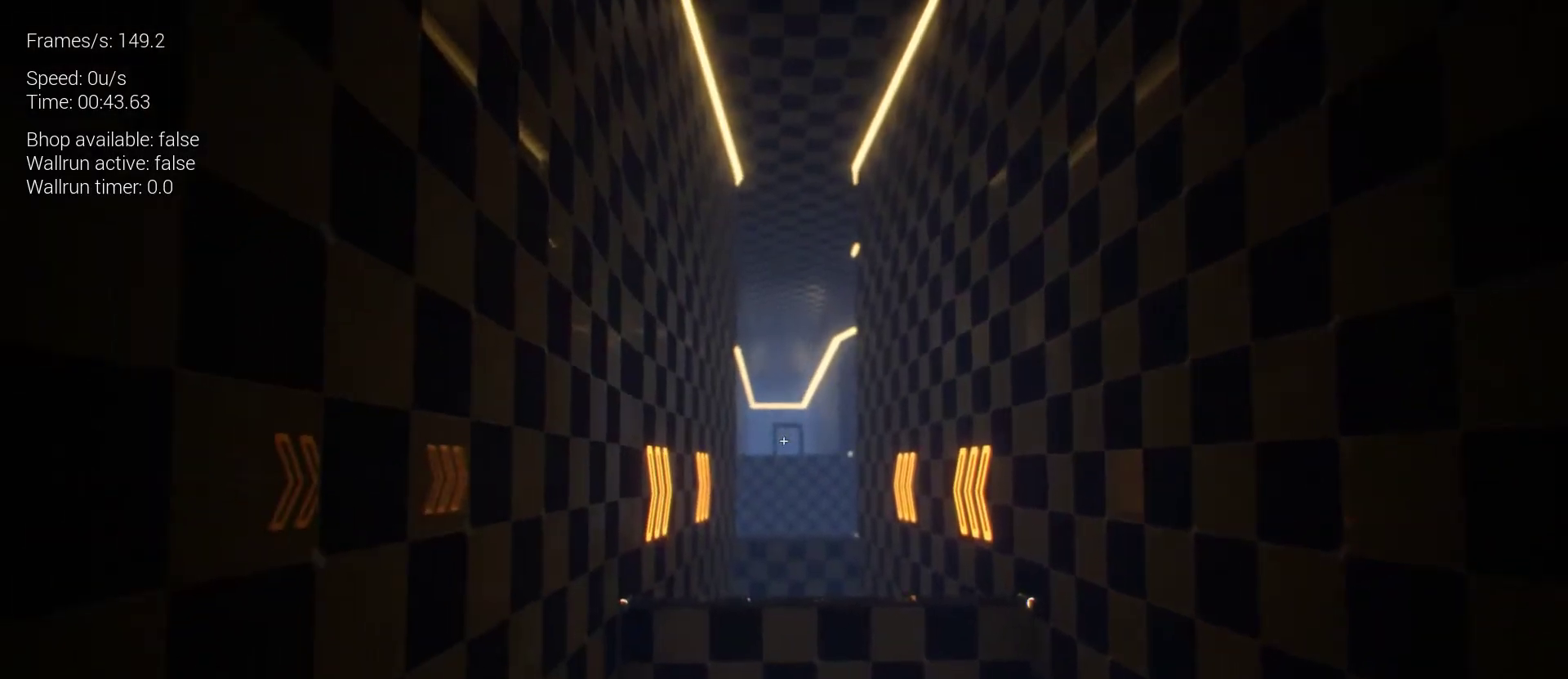
{"keys": [], "mouse": [], "events": []}
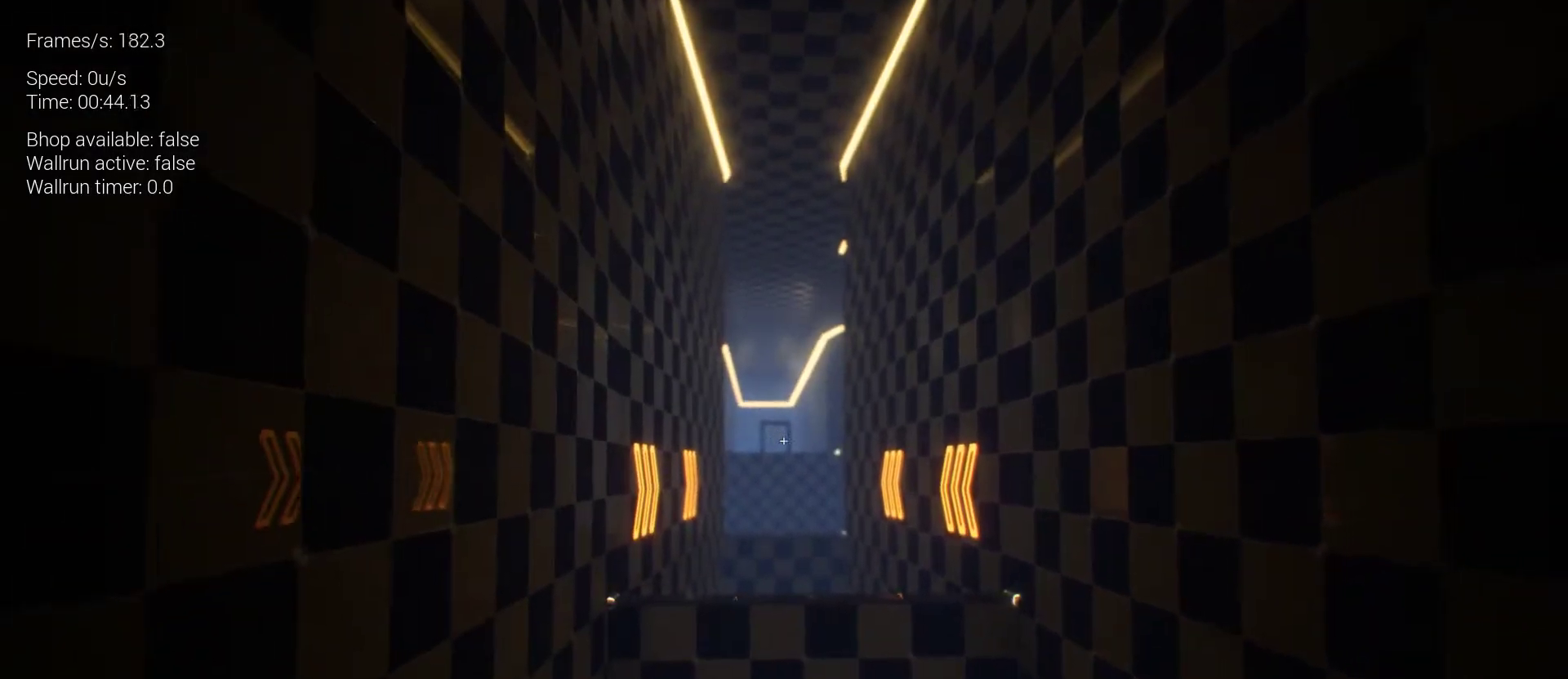
{"keys": [], "mouse": [], "events": []}
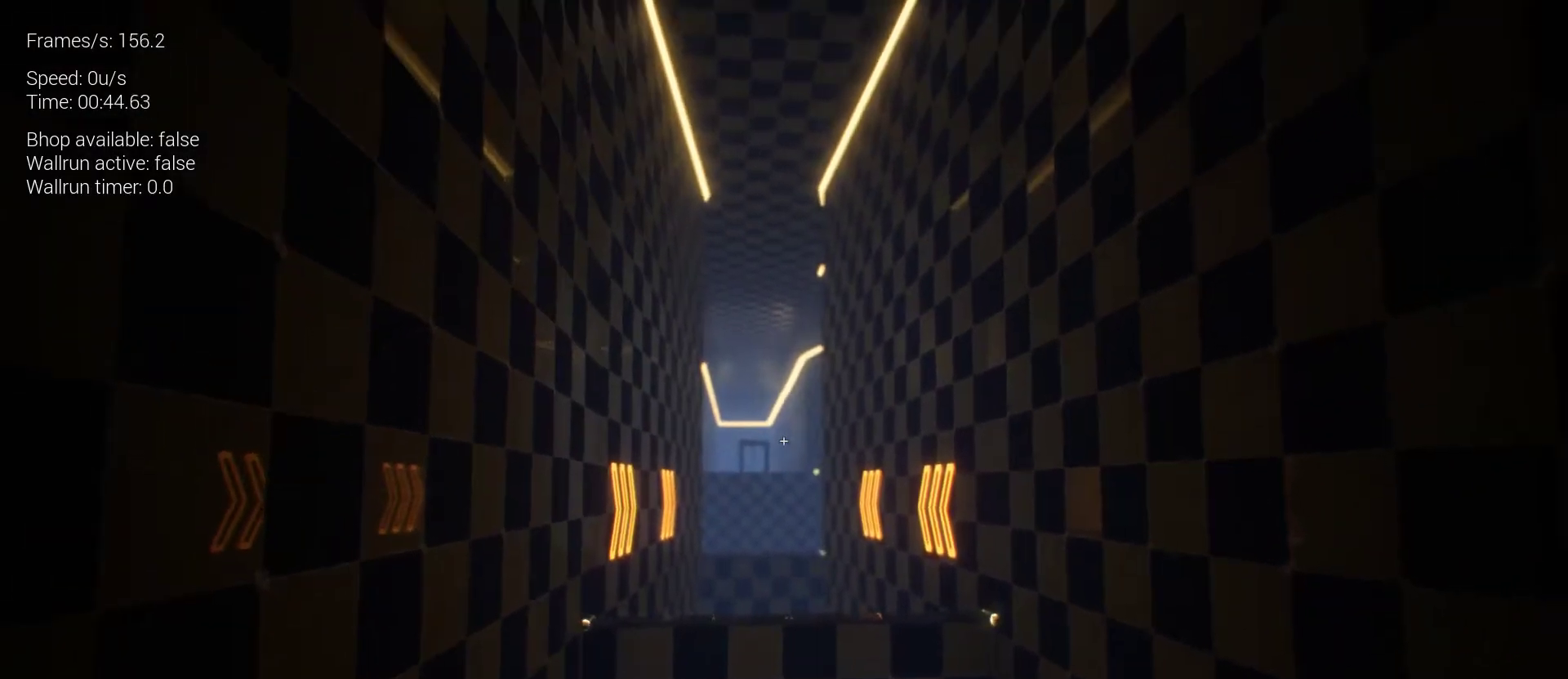
{"keys": [], "mouse": [], "events": []}
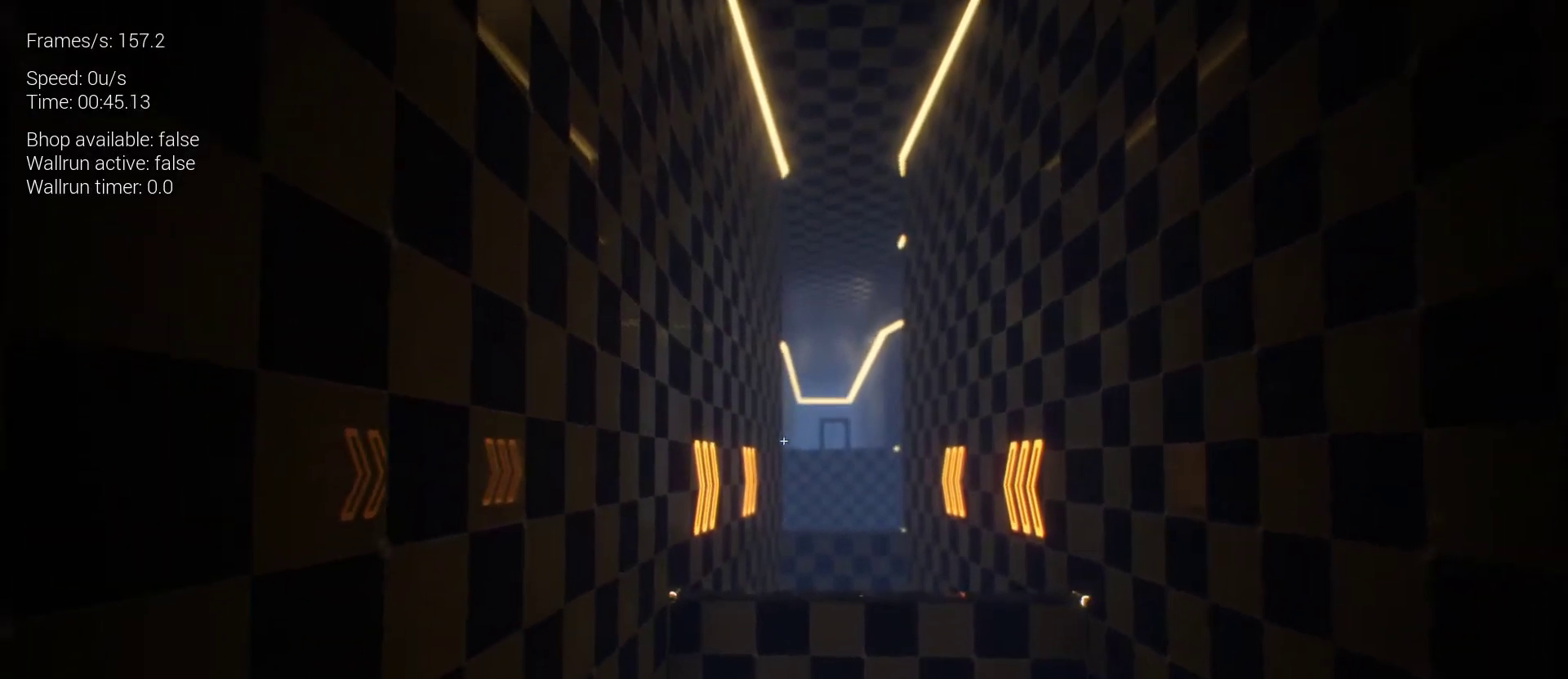
{"keys": [], "mouse": [], "events": []}
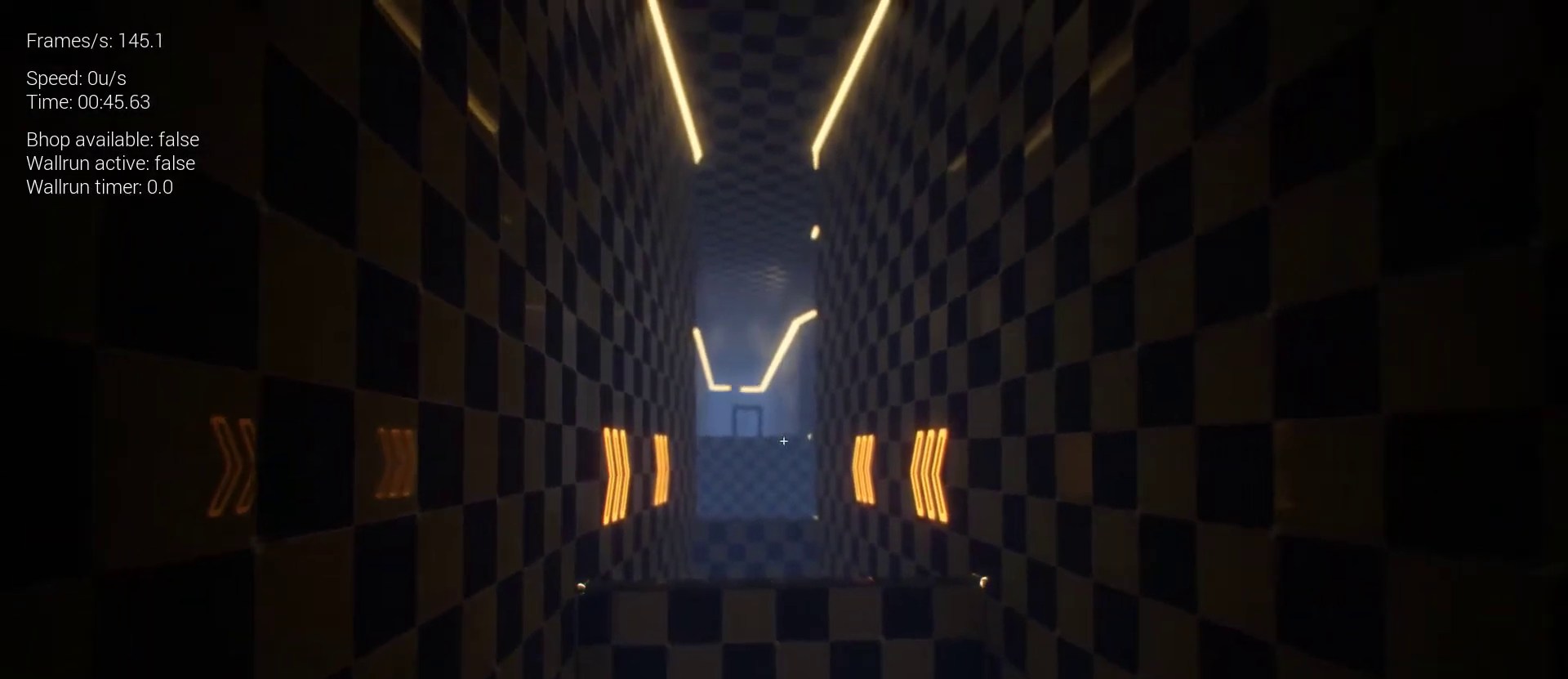
{"keys": [], "mouse": [], "events": []}
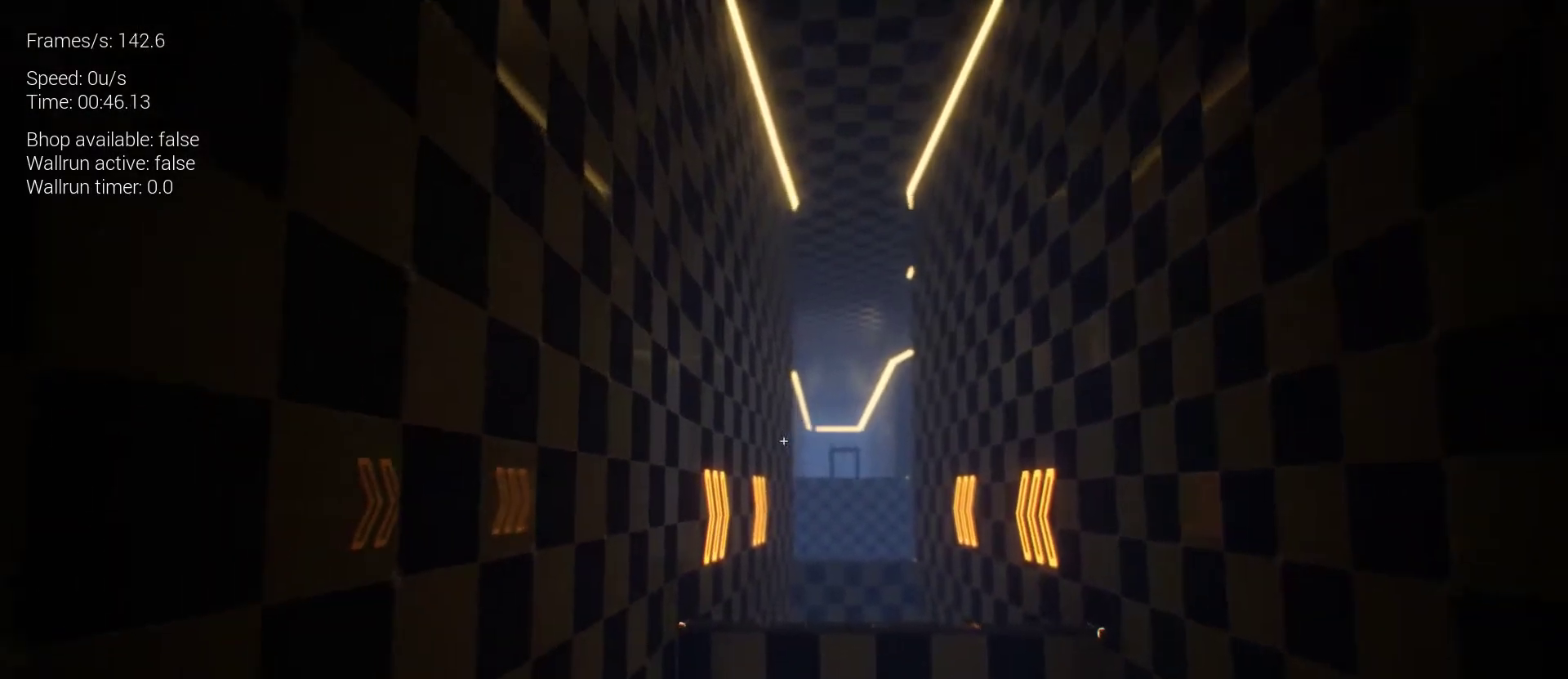
{"keys": [], "mouse": [], "events": []}
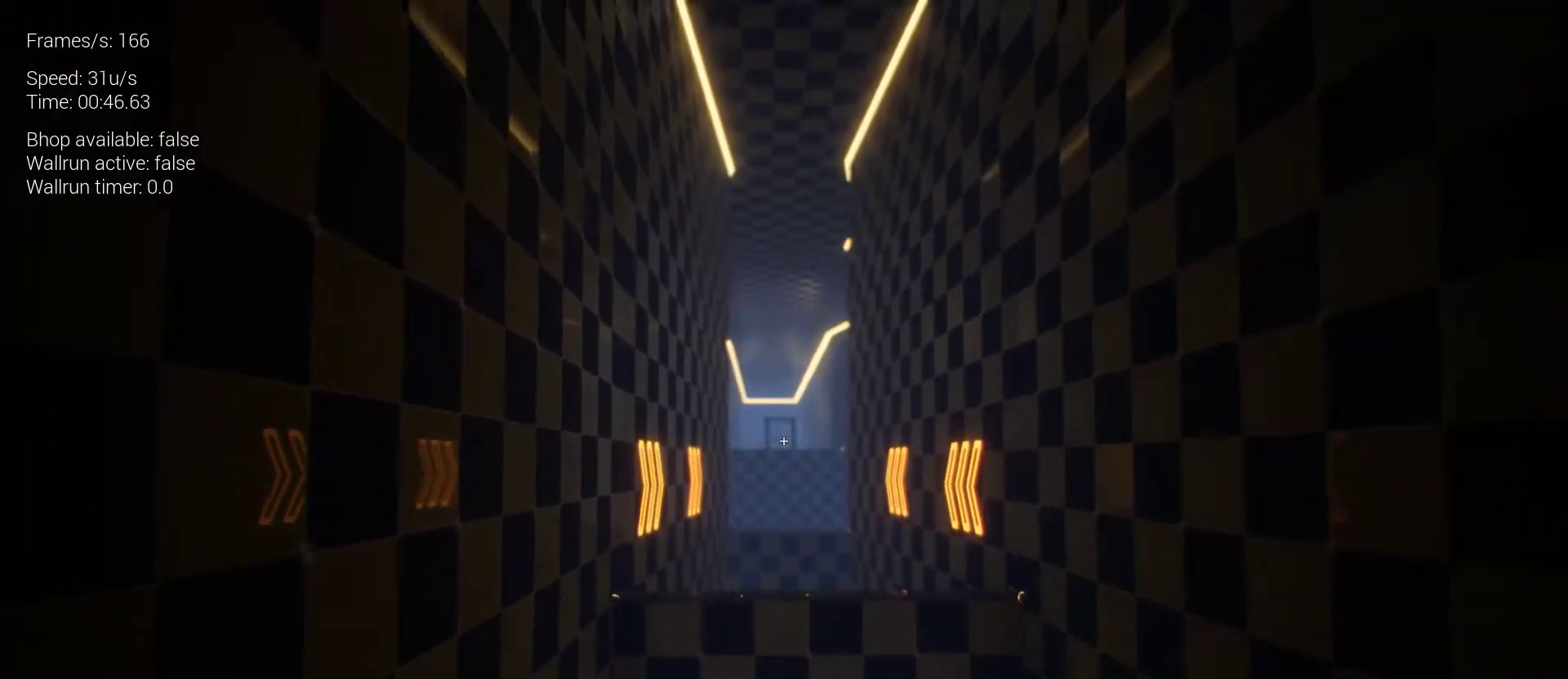
{"keys": [], "mouse": [], "events": [[67, "d", "down"], [333, "d", "up"]]}
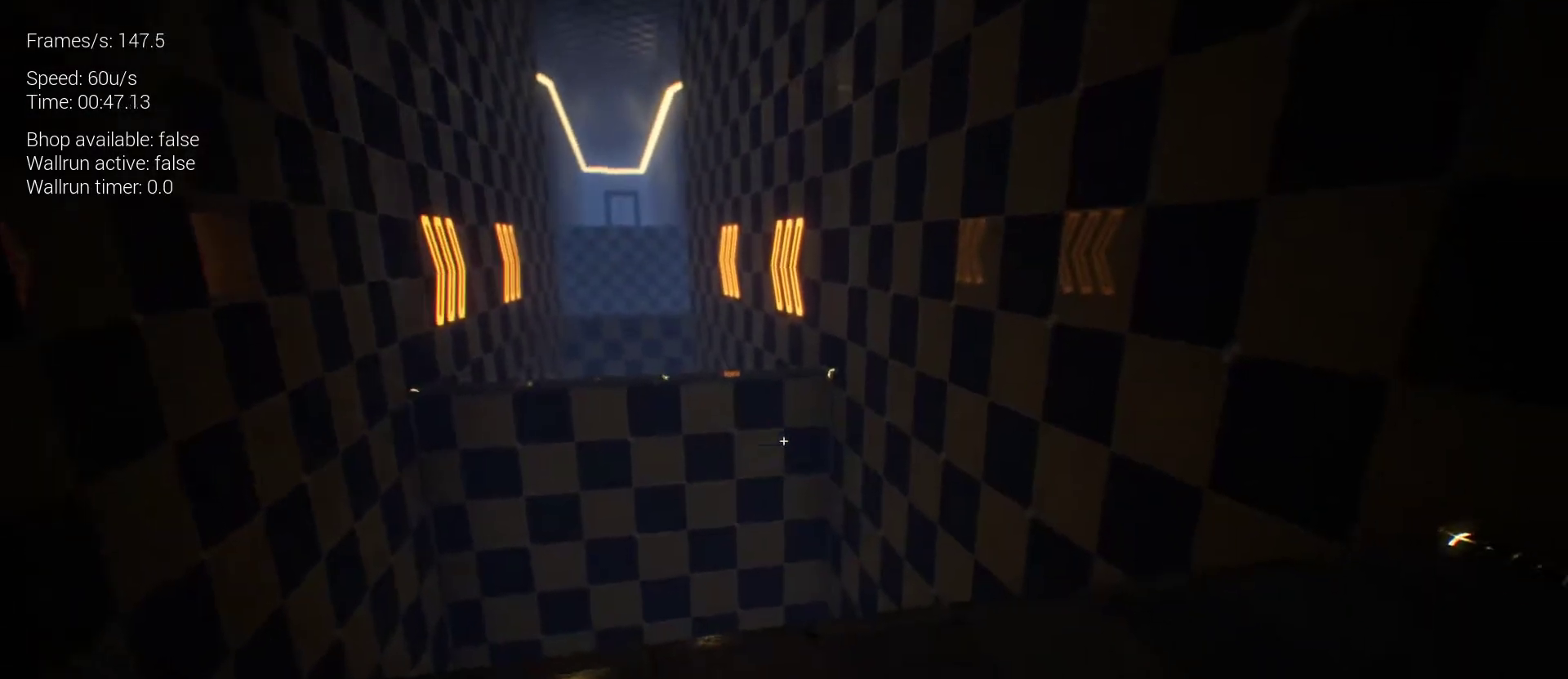
{"keys": ["space", "z"], "mouse": [], "events": [[33, "z", "down"], [500, "space", "down"]]}
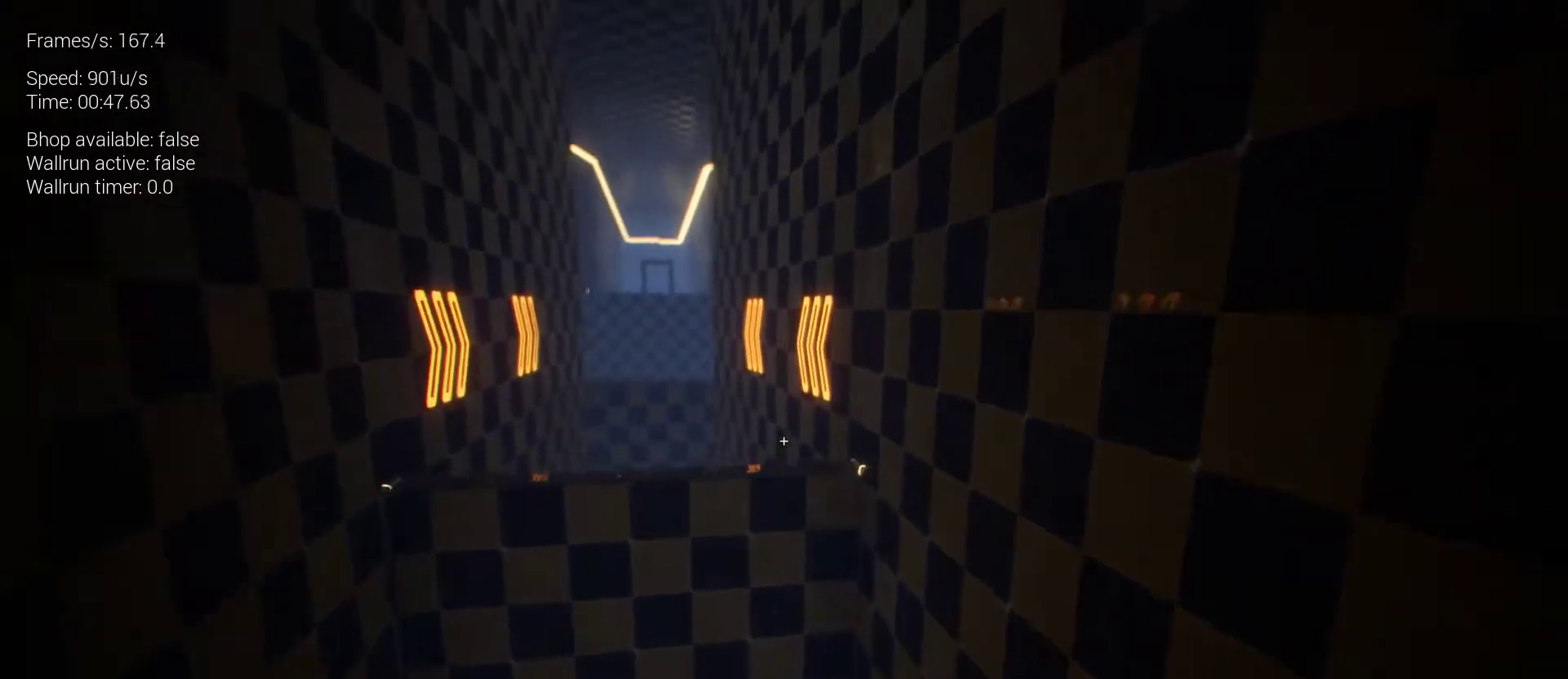
{"keys": ["space", "z"], "mouse": [], "events": [[100, "space", "up"], [200, "space", "down"]]}
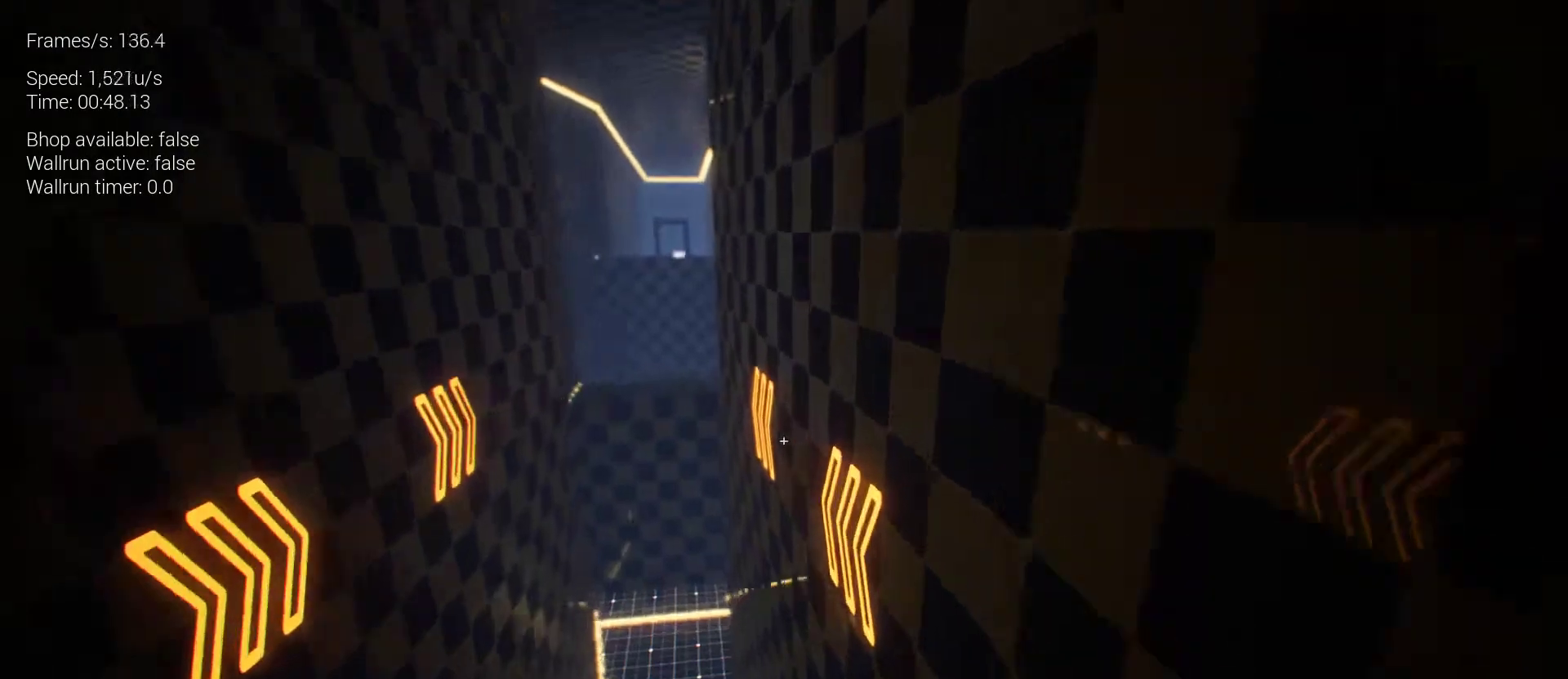
{"keys": ["z"], "mouse": [], "events": [[100, "space", "up"]]}
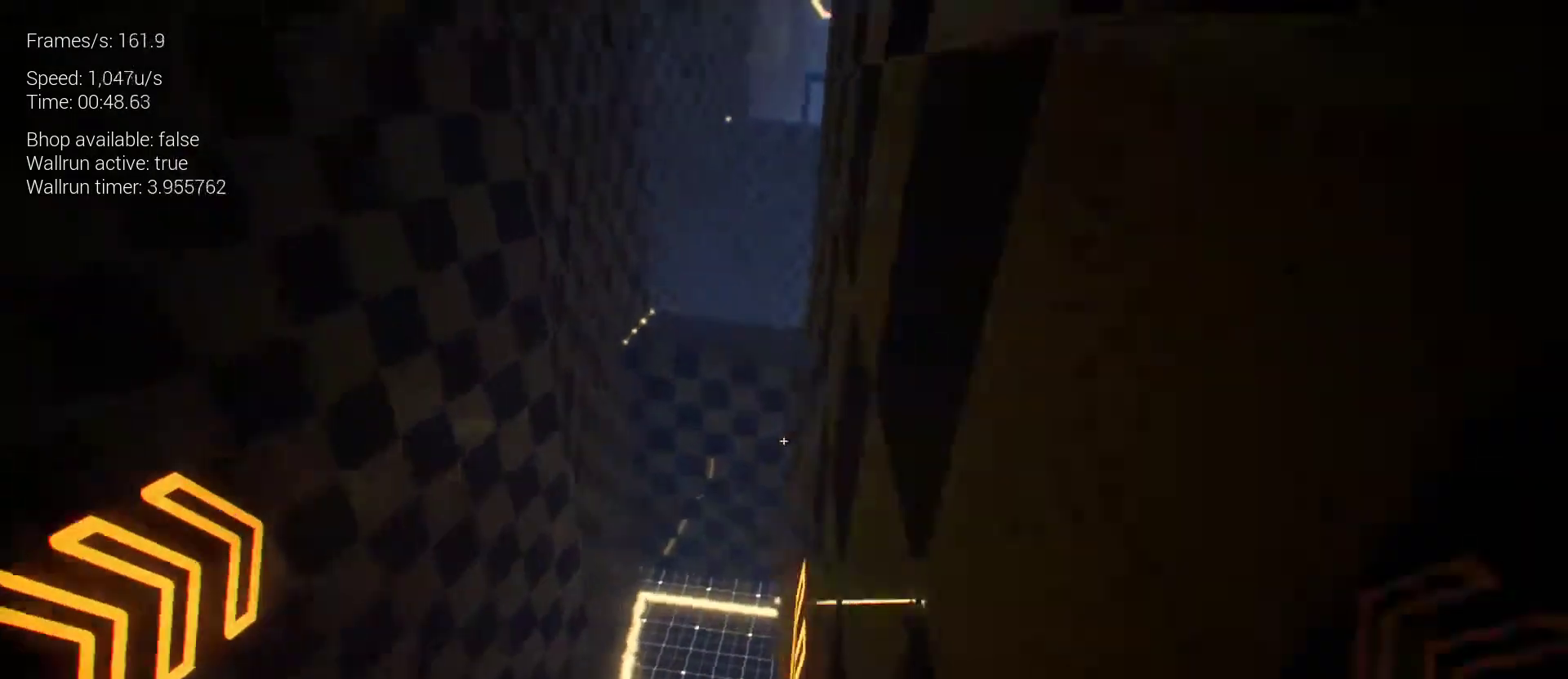
{"keys": ["d", "space", "z"], "mouse": [], "events": [[33, "d", "down"], [467, "space", "down"]]}
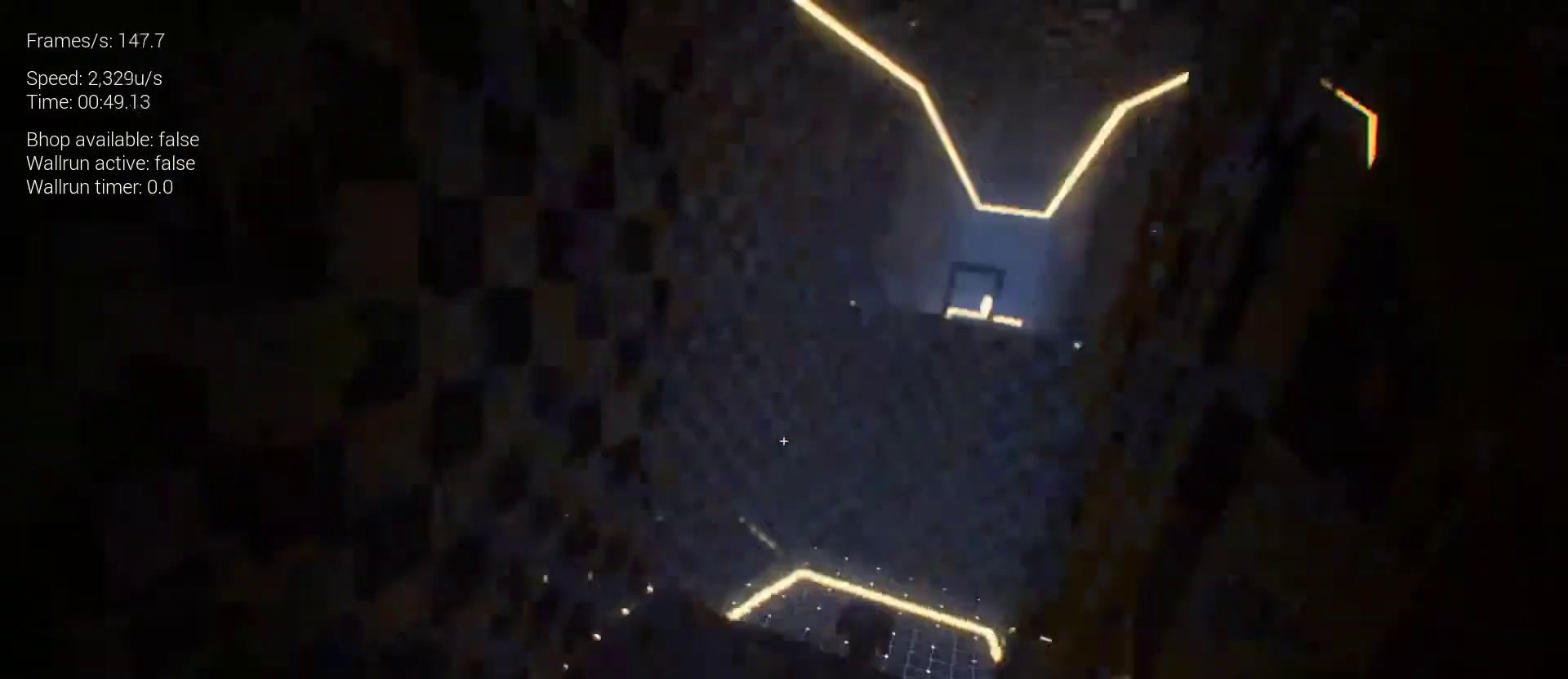
{"keys": ["z"], "mouse": [], "events": [[100, "space", "up"], [133, "d", "up"], [333, "space", "down"], [500, "space", "up"]]}
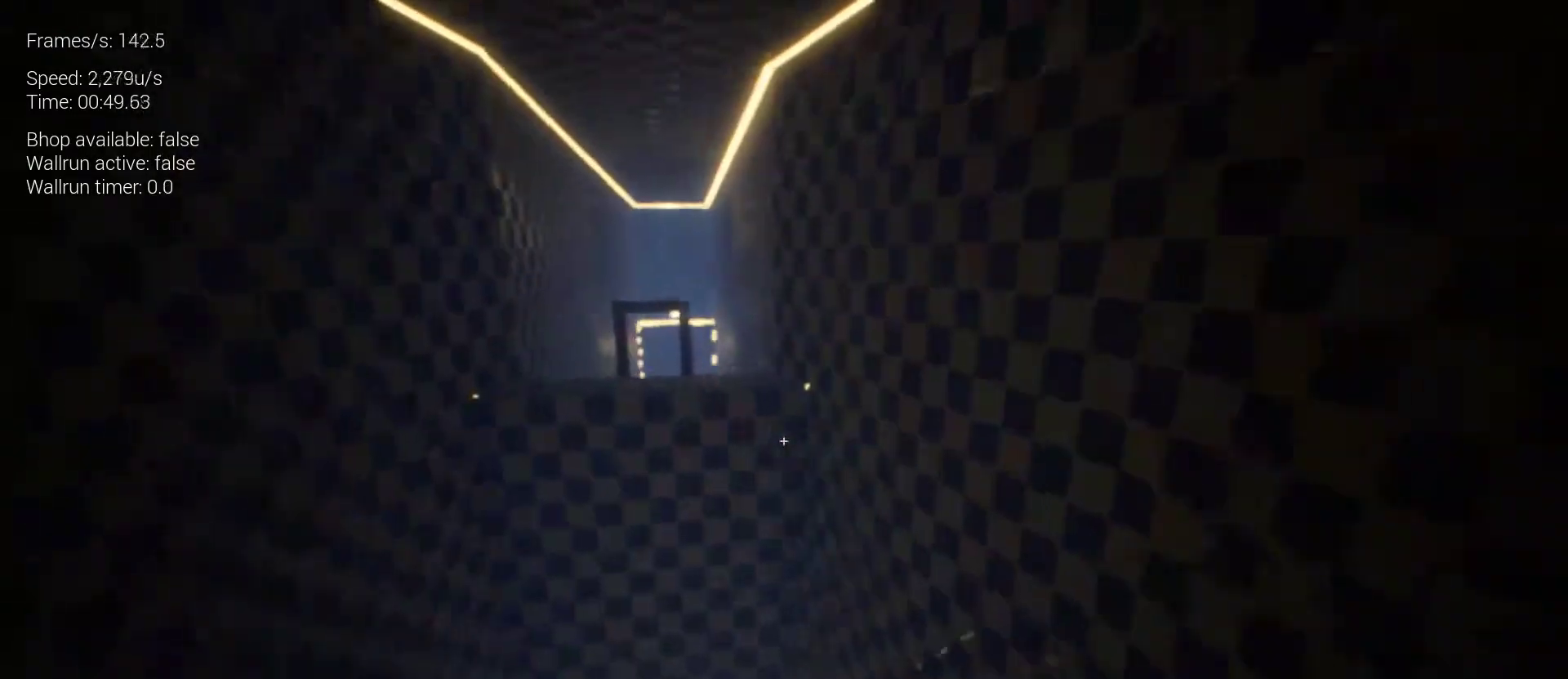
{"keys": ["q", "z"], "mouse": [], "events": [[433, "q", "down"]]}
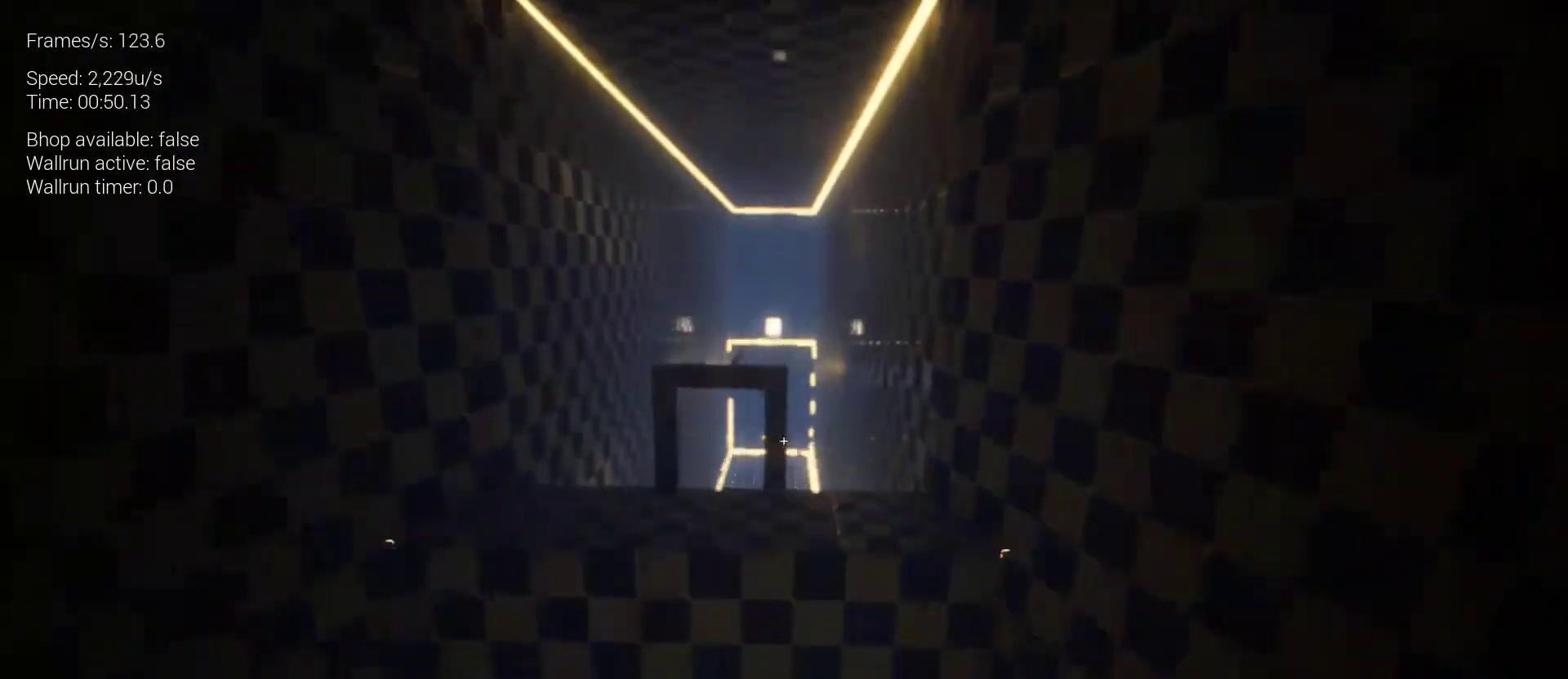
{"keys": ["z"], "mouse": [], "events": [[467, "q", "up"]]}
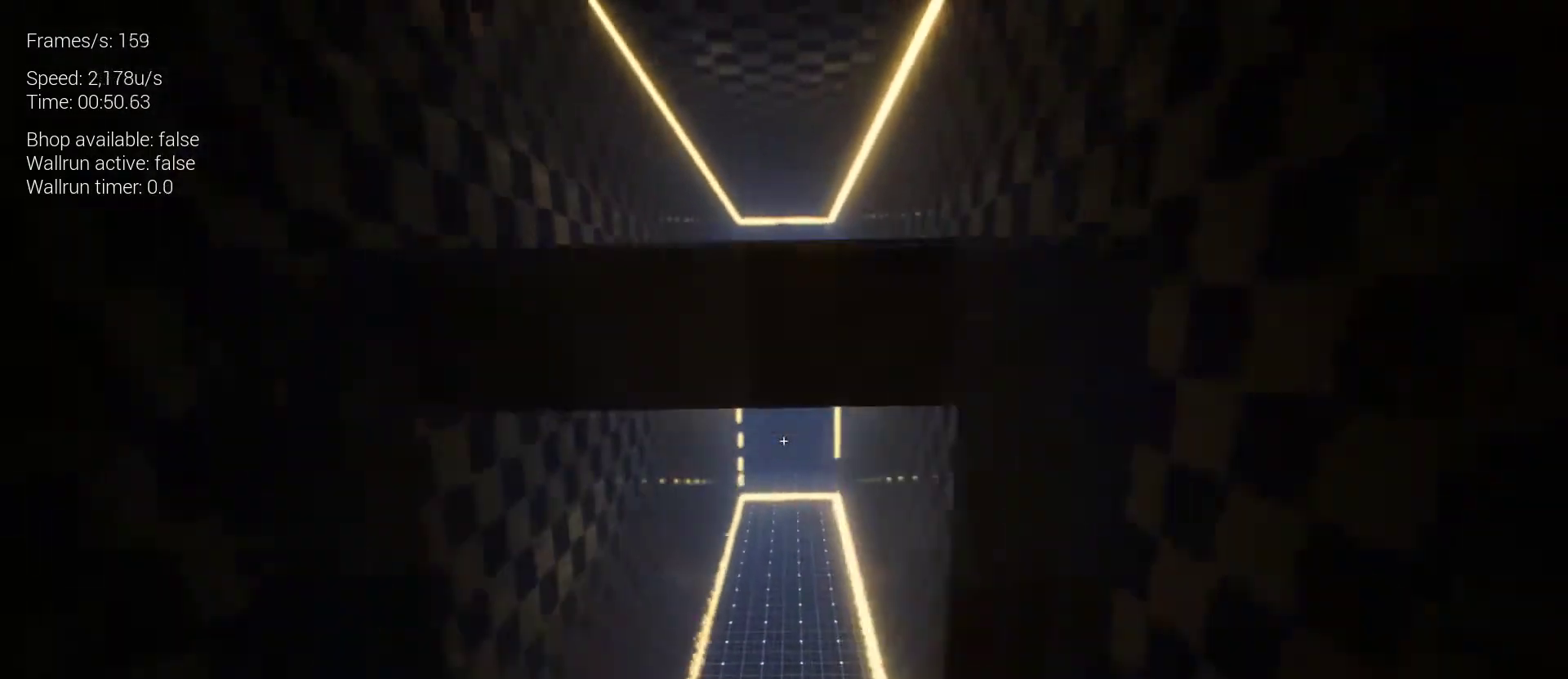
{"keys": ["z"], "mouse": [], "events": []}
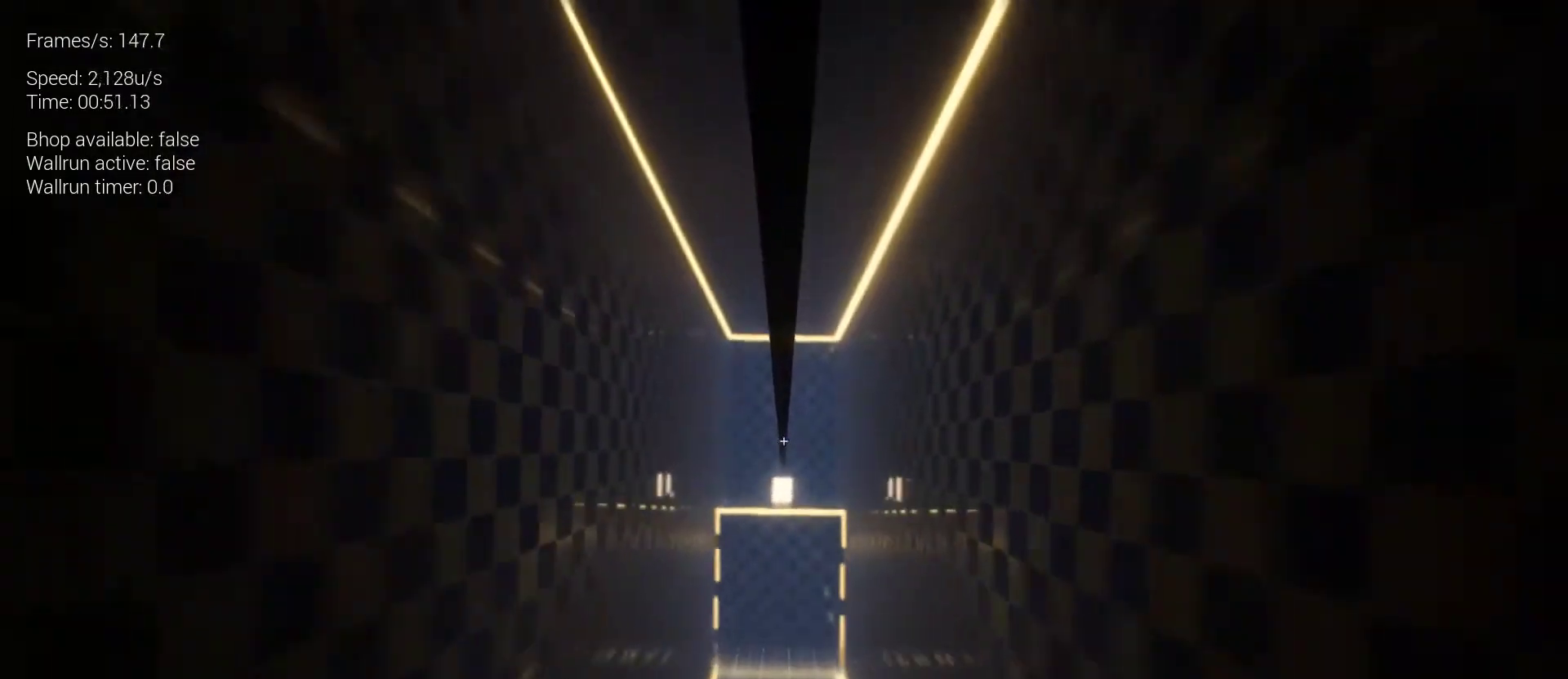
{"keys": ["z"], "mouse": [], "events": []}
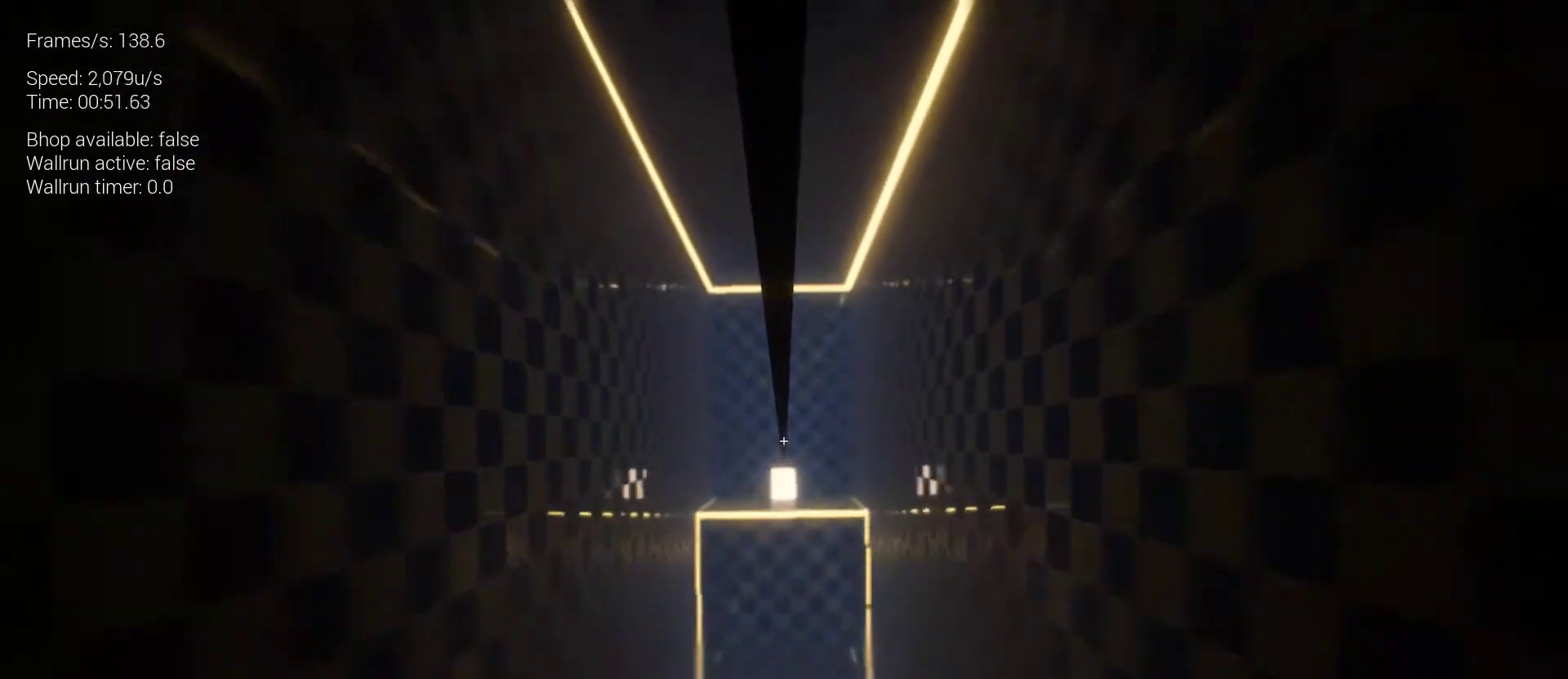
{"keys": ["z"], "mouse": [], "events": []}
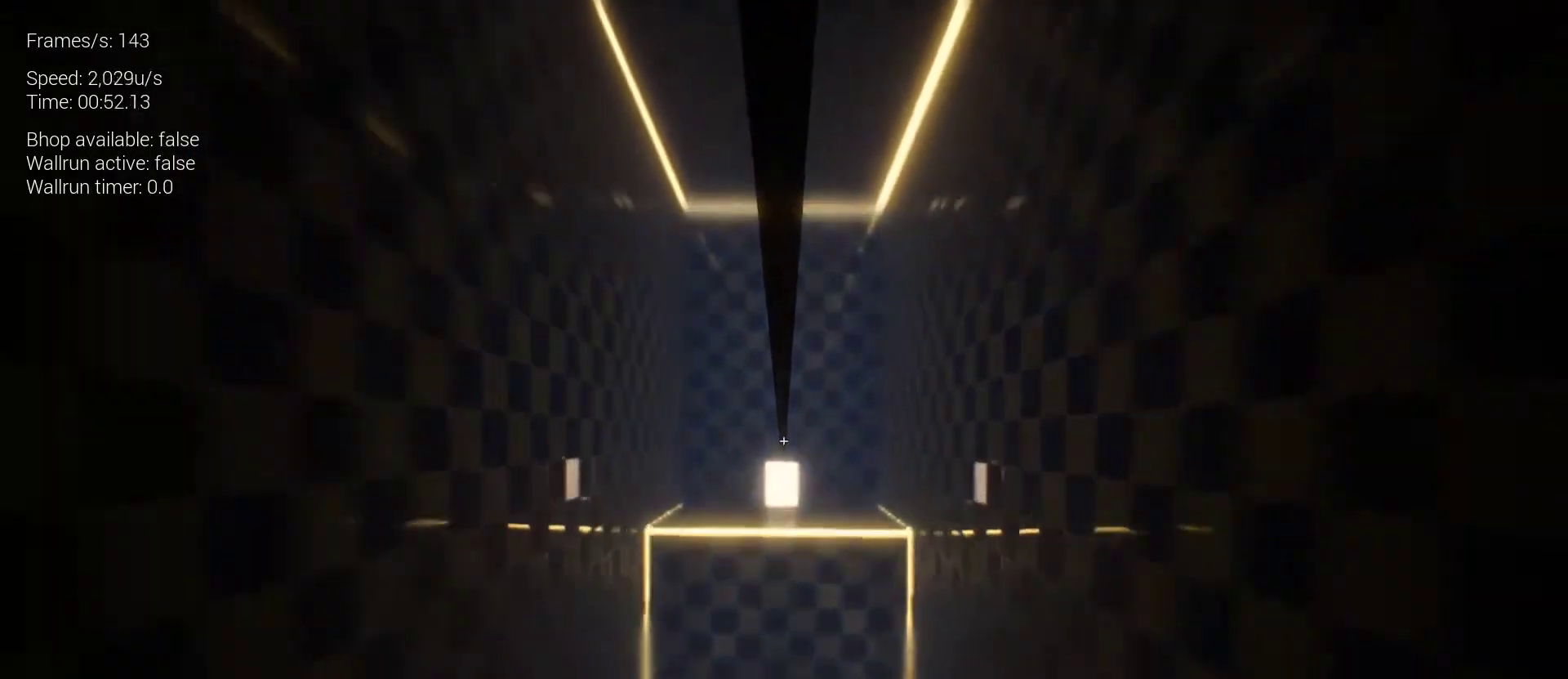
{"keys": ["z"], "mouse": [], "events": []}
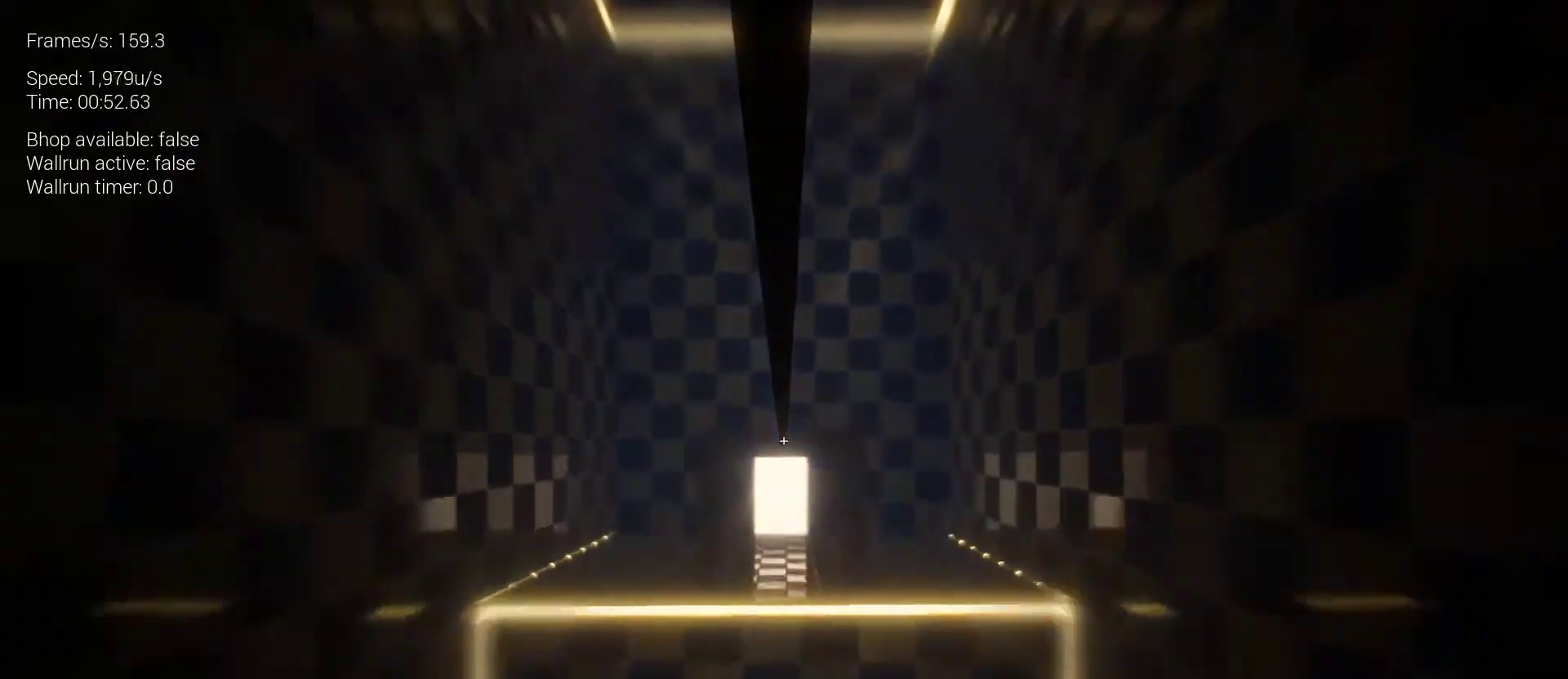
{"keys": ["z"], "mouse": [], "events": []}
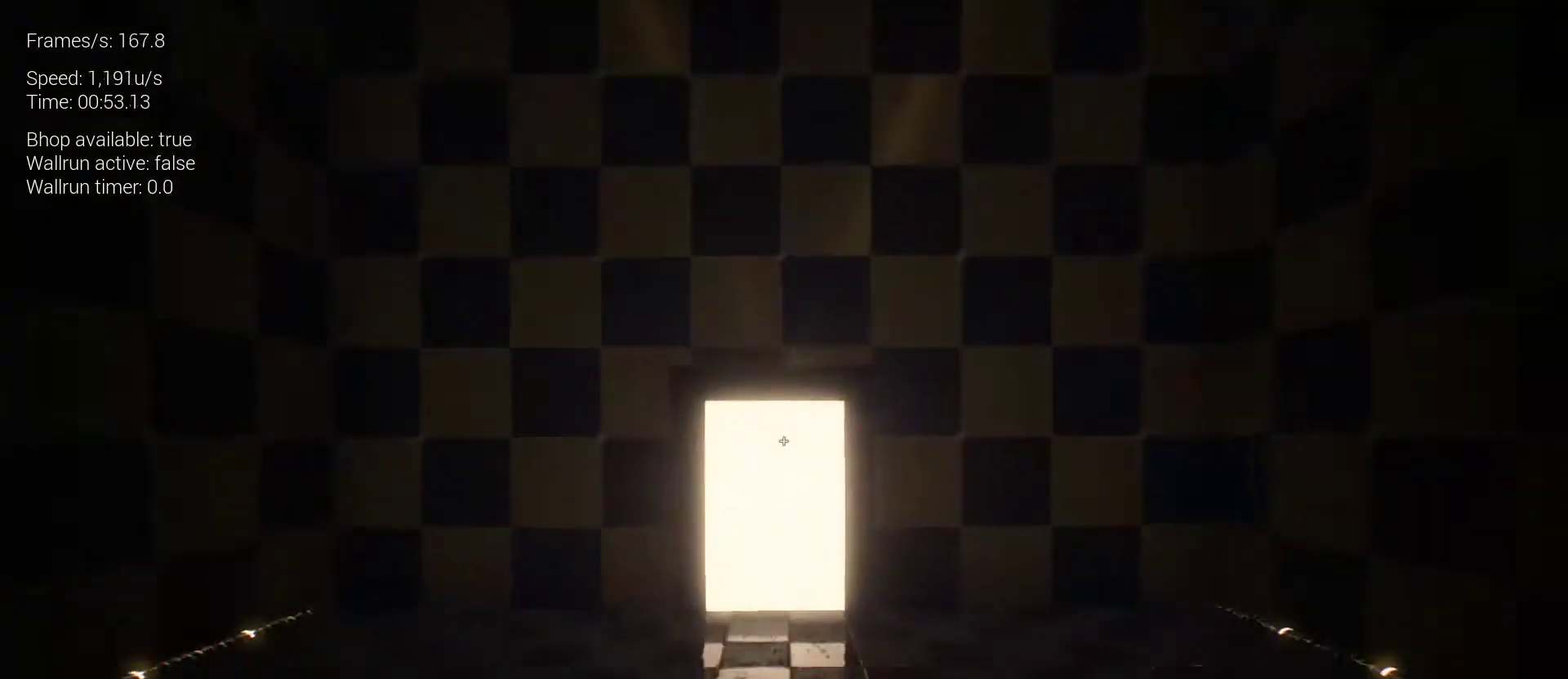
{"keys": ["z"], "mouse": [], "events": []}
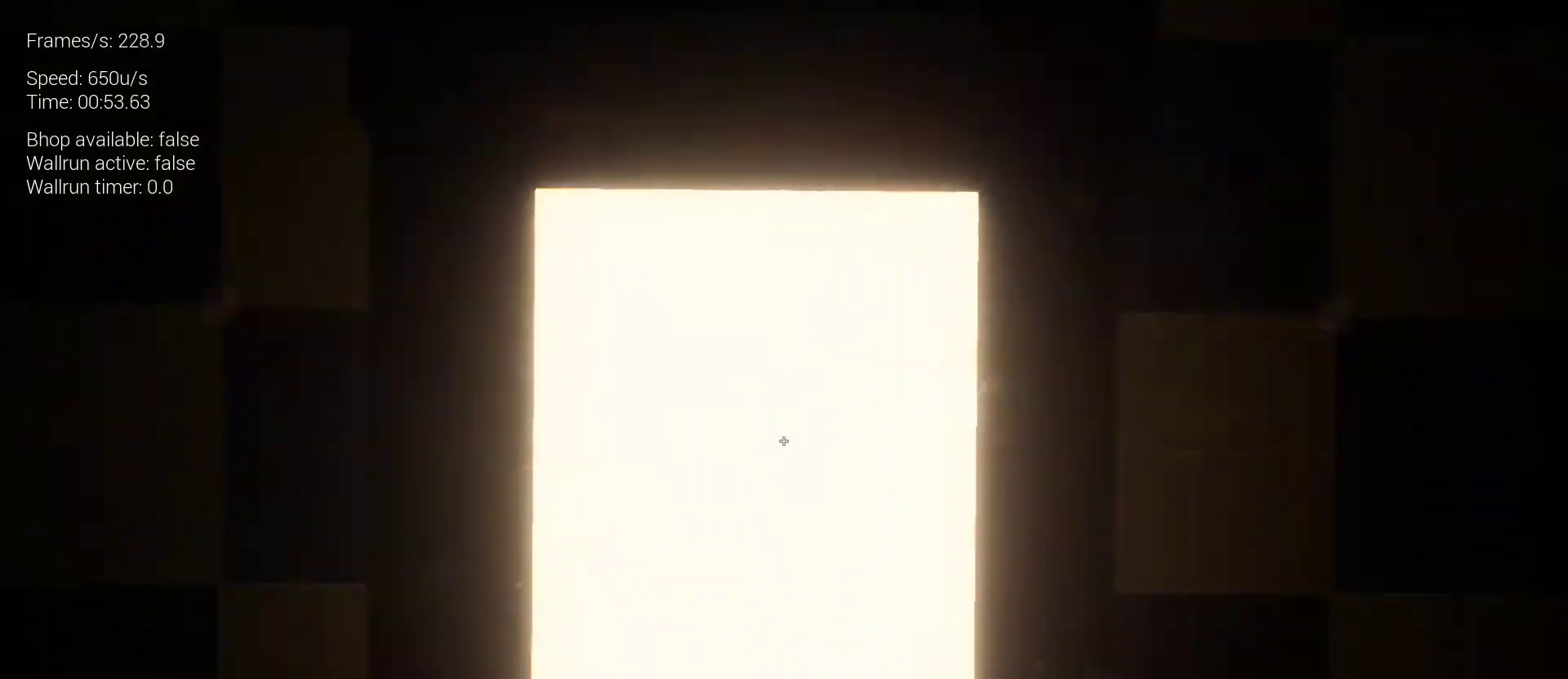
{"keys": ["z"], "mouse": [], "events": []}
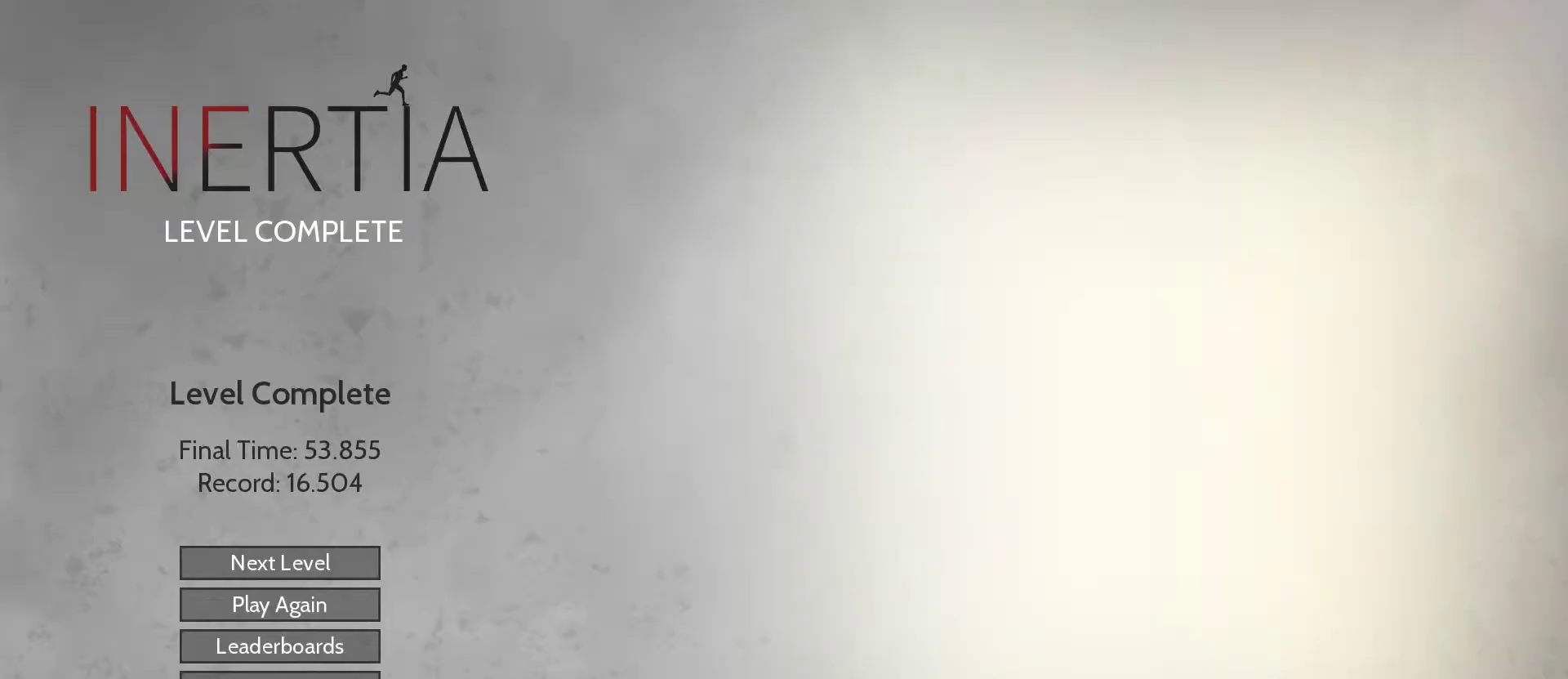
{"keys": ["z"], "mouse": [], "events": []}
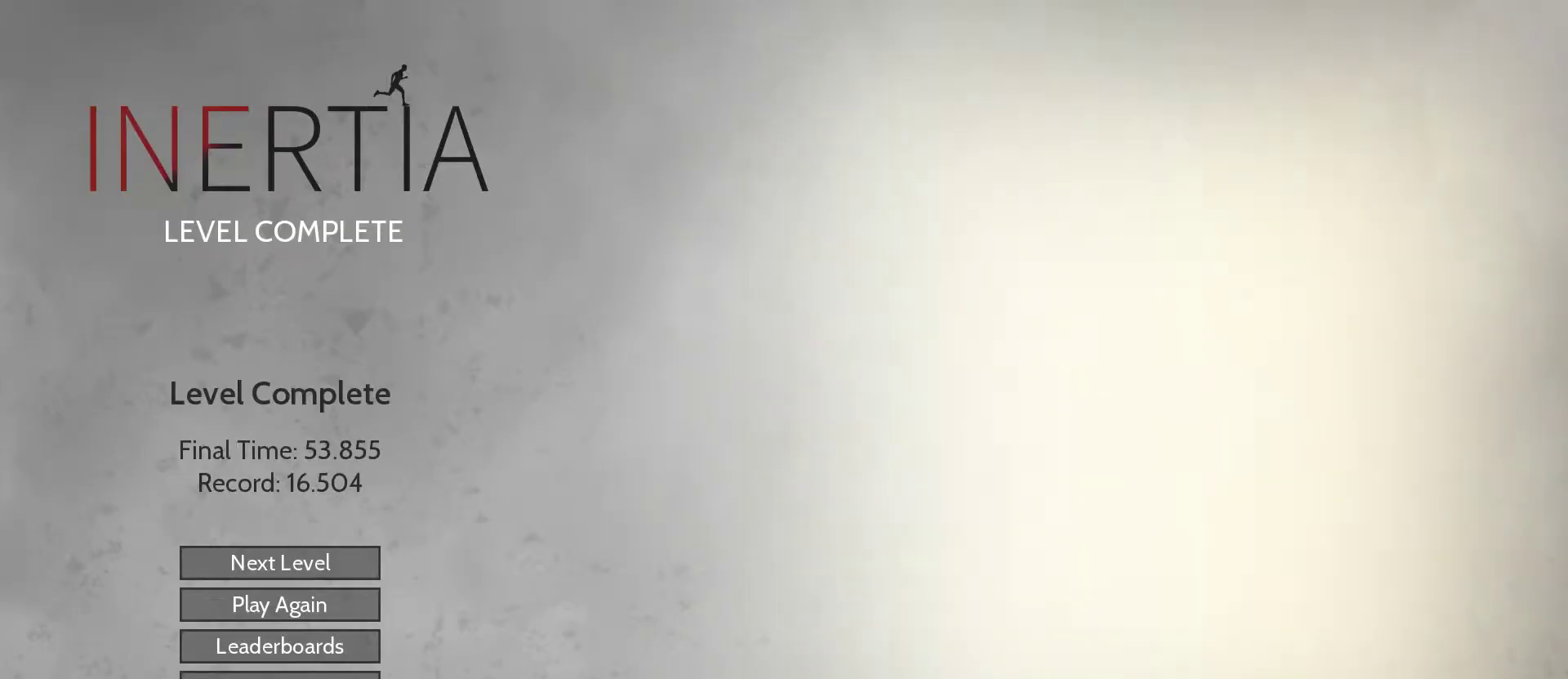
{"keys": [], "mouse": [], "events": [[133, "z", "up"]]}
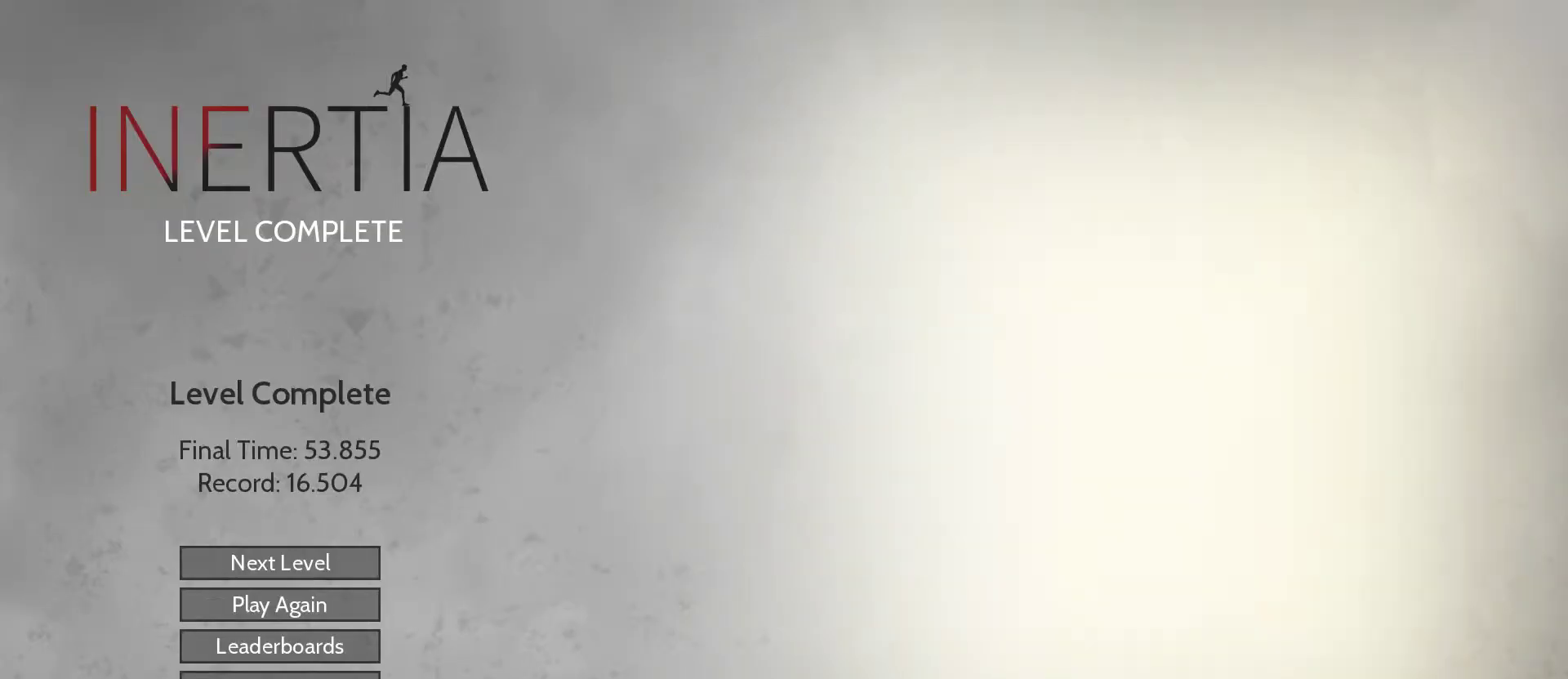
{"keys": [], "mouse": [], "events": []}
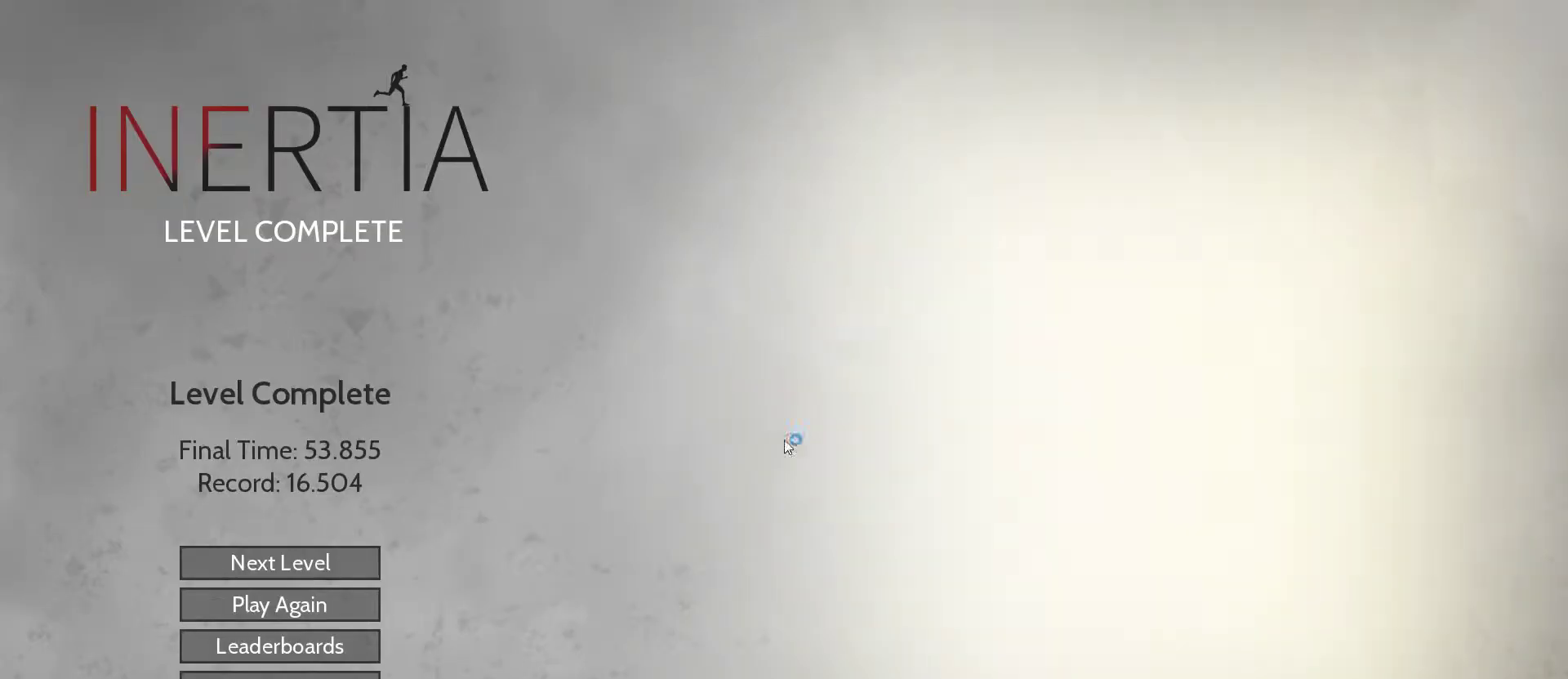
{"keys": [], "mouse": [], "events": []}
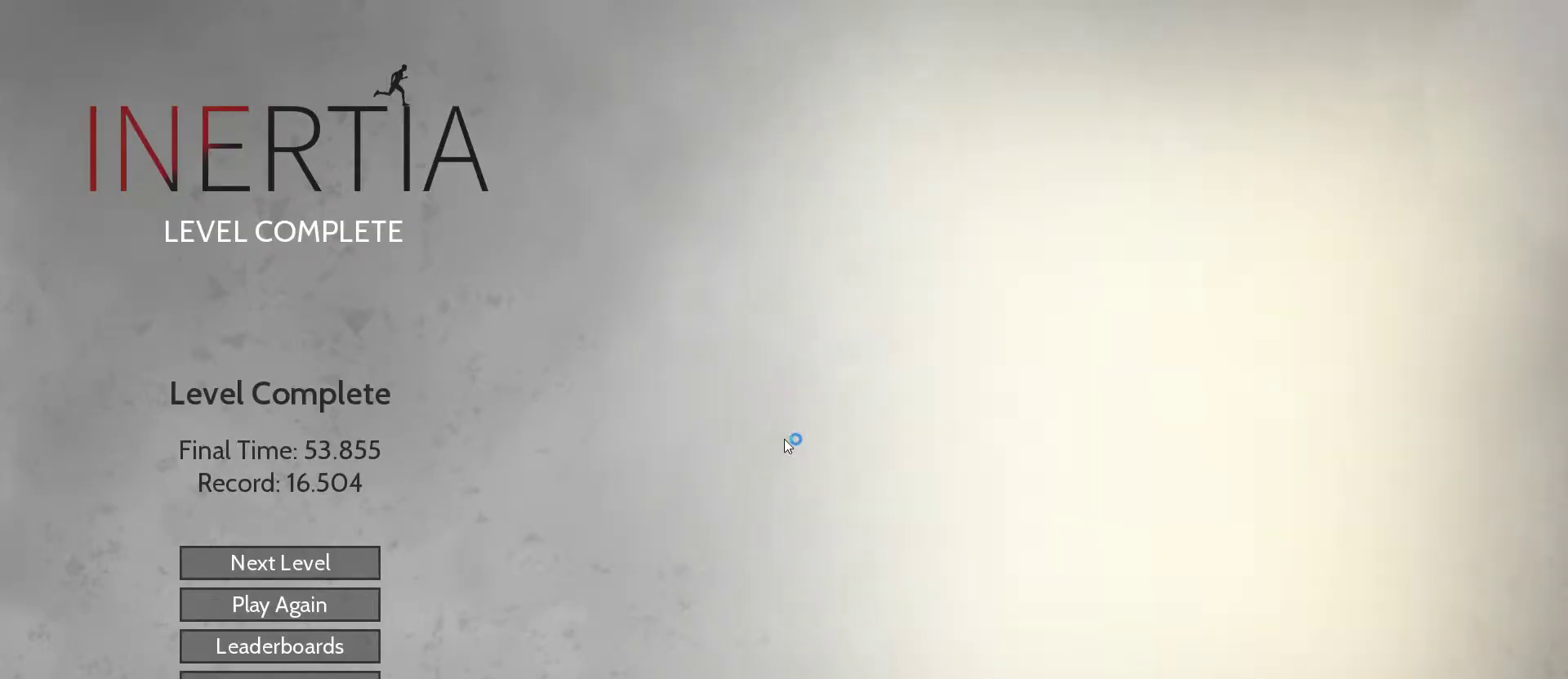
{"keys": [], "mouse": [], "events": []}